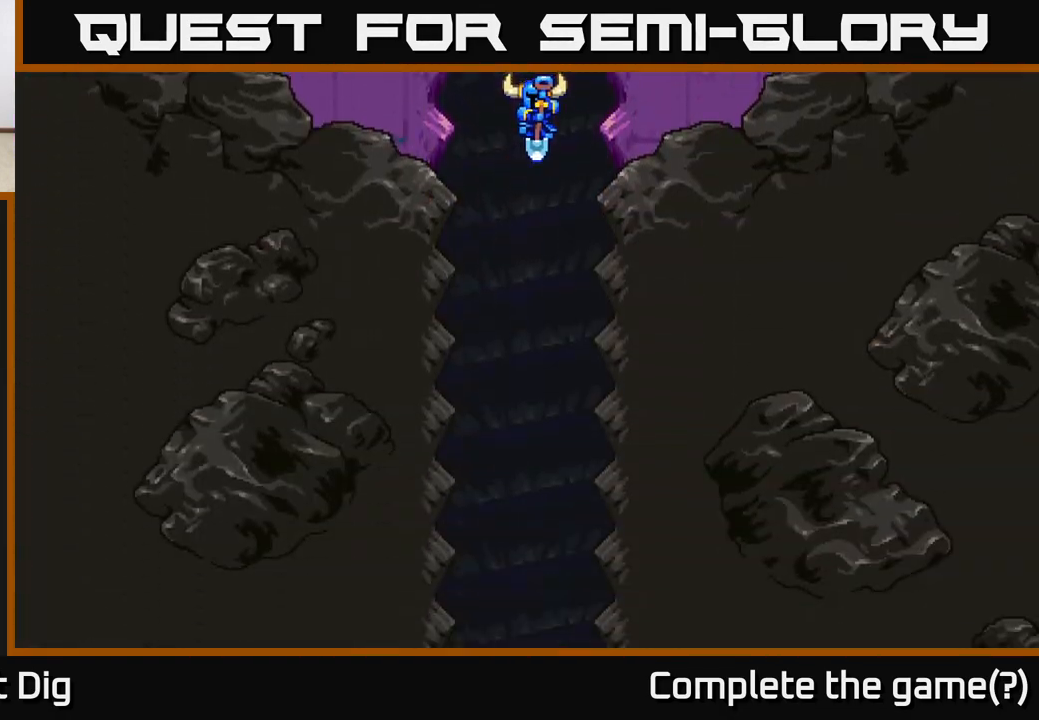
Gameplay with a controller (Xbox layout); each line is a JSON object with the inputs held at the frame after it. "events" lists button and stick changes between this image and that frame as [ms after this image, input, new state], when the widget could be followed in between.
{"buttons": [], "left_stick": "center", "right_stick": "center", "events": [[150, "A", "down"], [250, "A", "up"], [350, "A", "down"], [433, "A", "up"]]}
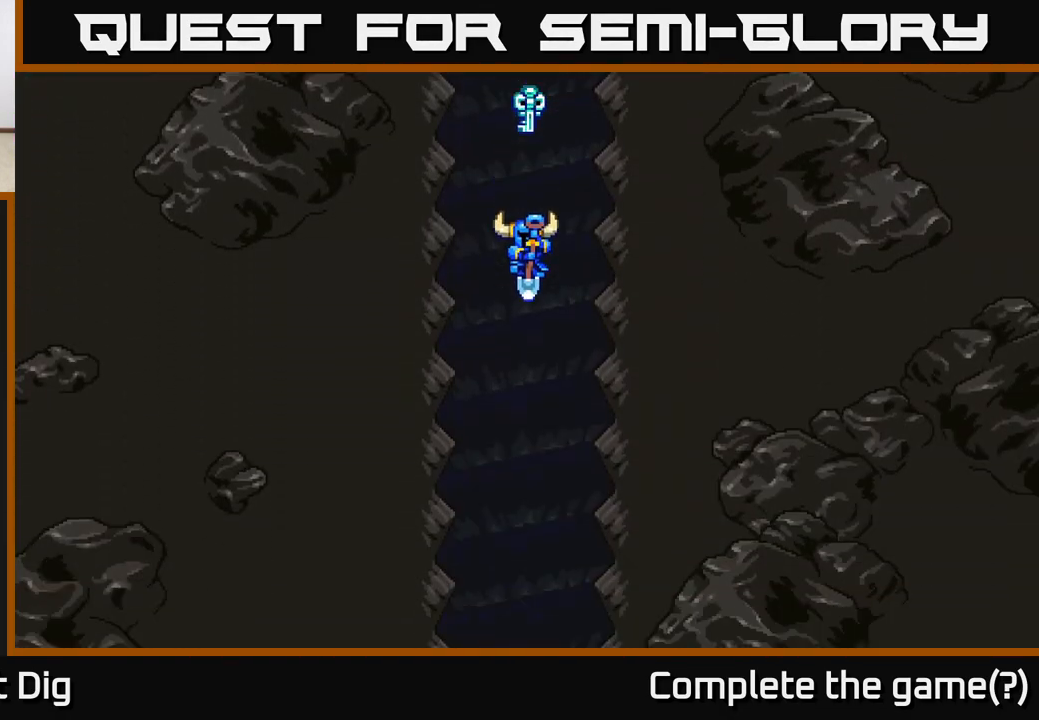
{"buttons": ["A"], "left_stick": "center", "right_stick": "center", "events": [[33, "A", "down"], [83, "A", "up"], [167, "A", "down"], [250, "A", "up"], [317, "A", "down"], [400, "A", "up"], [483, "A", "down"]]}
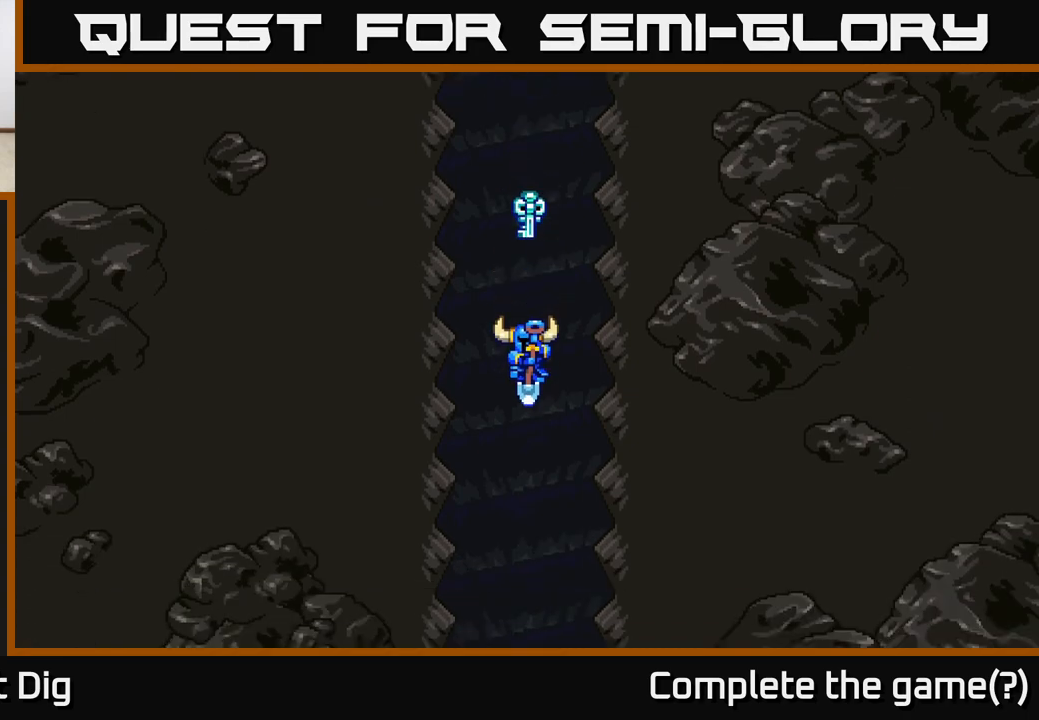
{"buttons": ["A"], "left_stick": "center", "right_stick": "center", "events": [[67, "A", "up"], [150, "A", "down"], [233, "A", "up"], [333, "A", "down"], [417, "A", "up"], [467, "A", "down"]]}
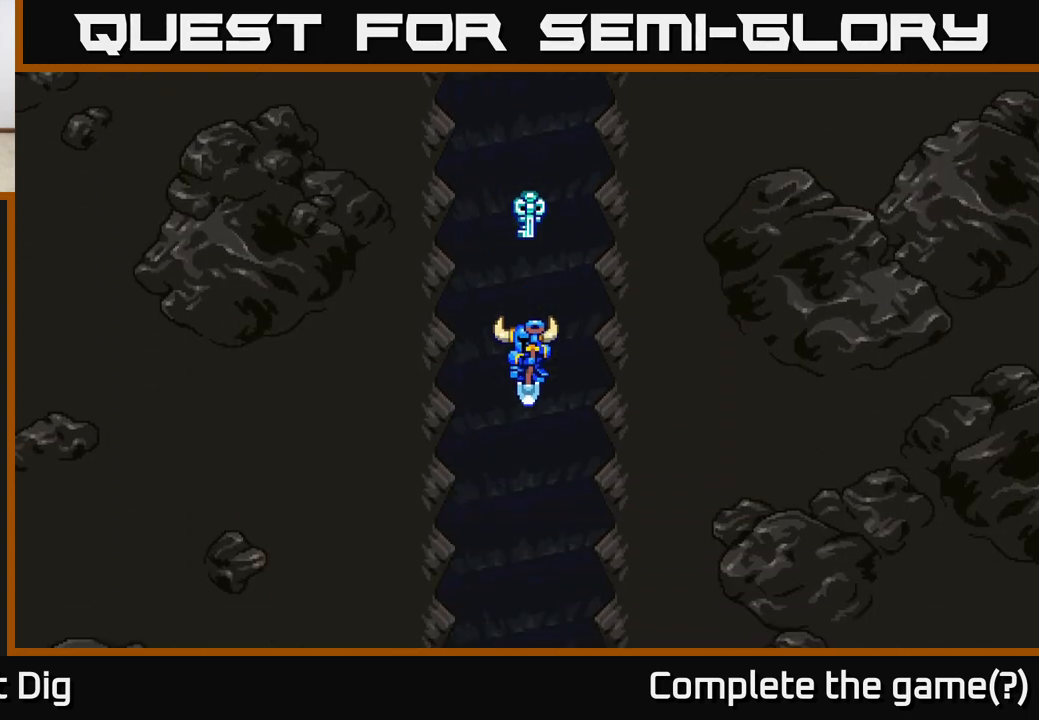
{"buttons": [], "left_stick": "center", "right_stick": "center", "events": [[117, "A", "up"]]}
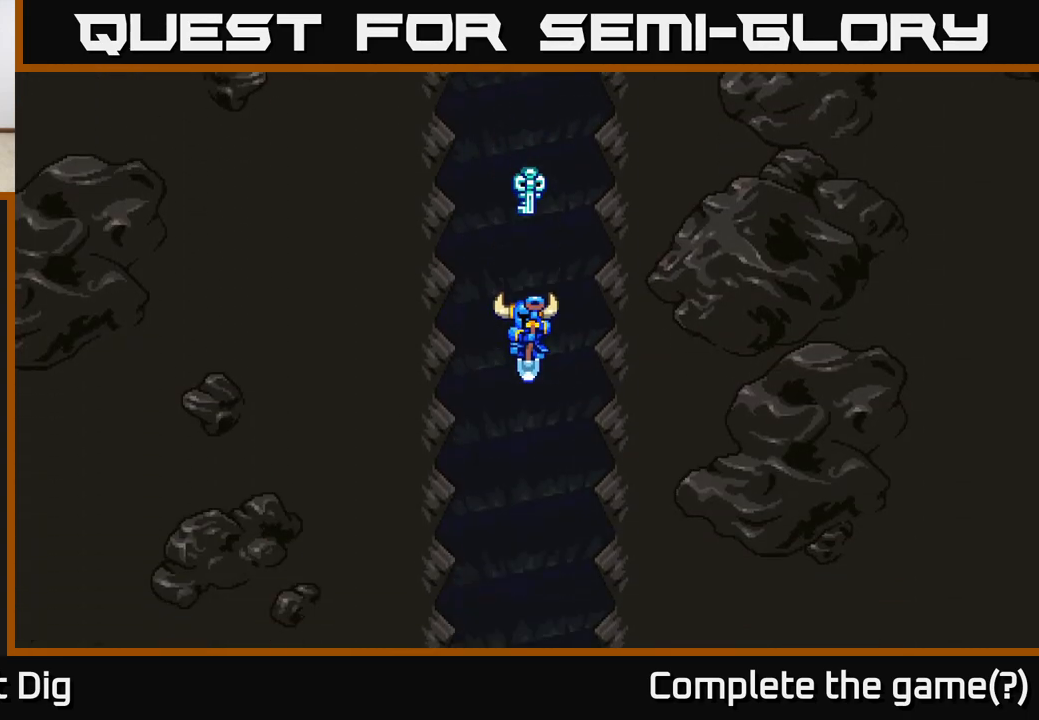
{"buttons": [], "left_stick": "center", "right_stick": "center", "events": []}
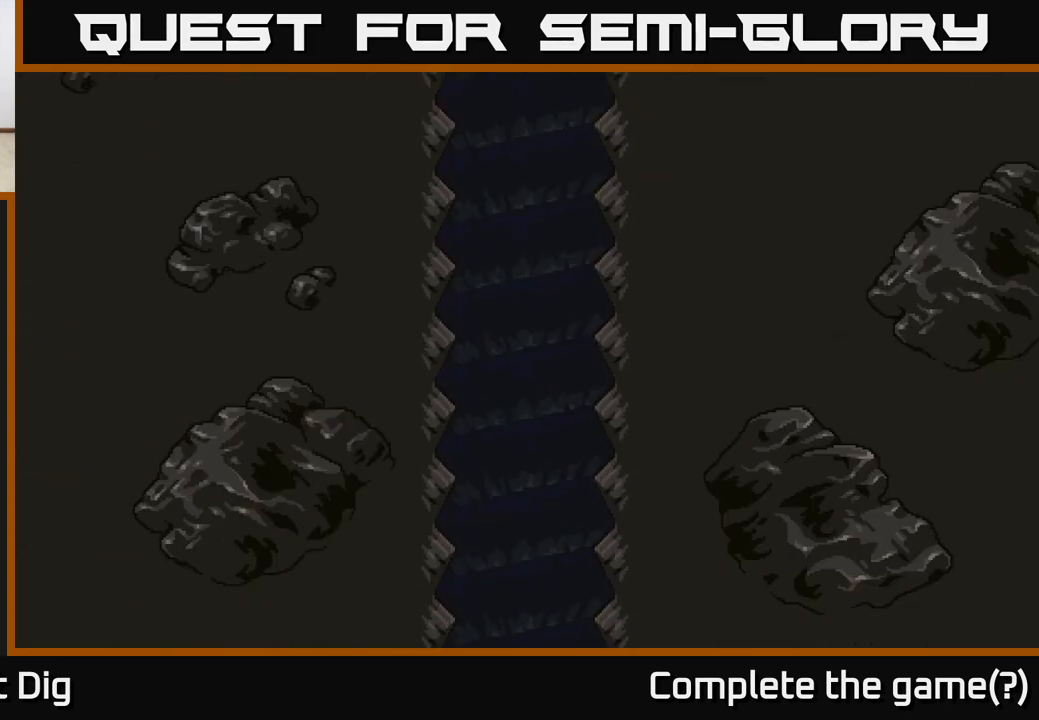
{"buttons": [], "left_stick": "center", "right_stick": "center", "events": []}
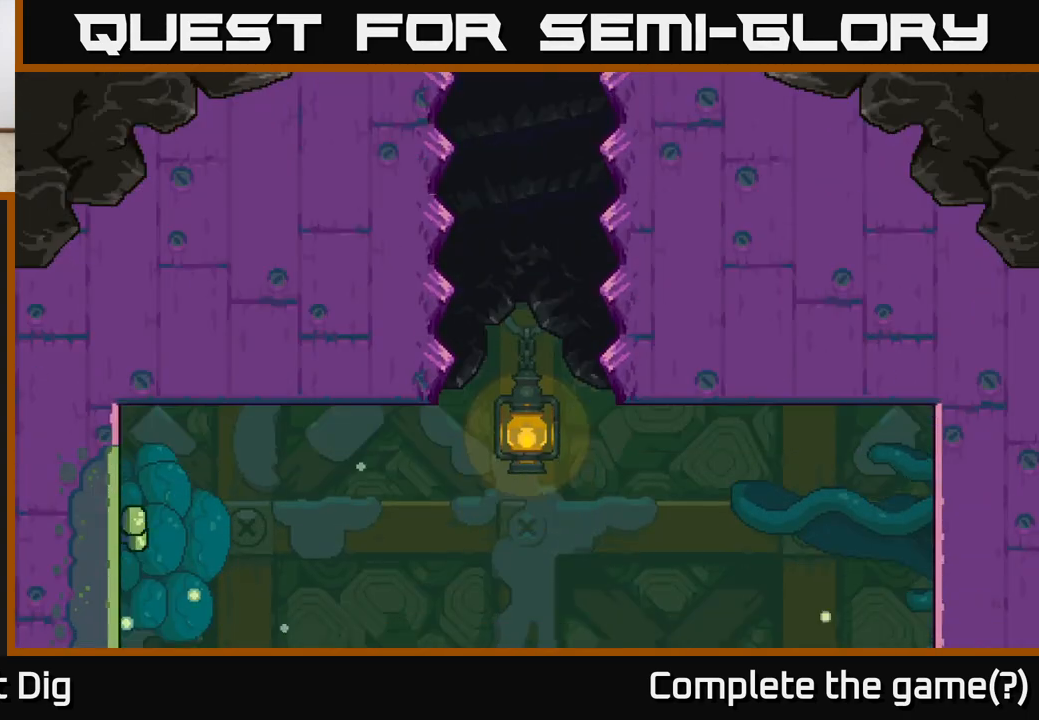
{"buttons": [], "left_stick": "center", "right_stick": "center", "events": []}
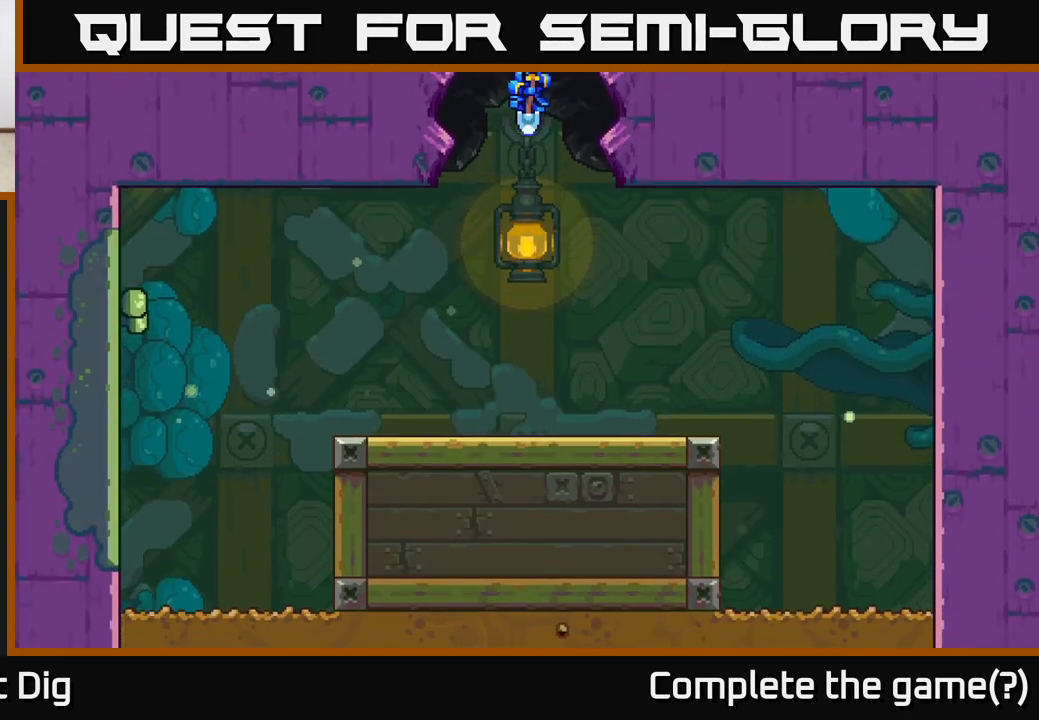
{"buttons": [], "left_stick": "center", "right_stick": "center", "events": [[117, "left_stick", "right"], [133, "A", "down"], [300, "A", "up"], [333, "left_stick", "center"]]}
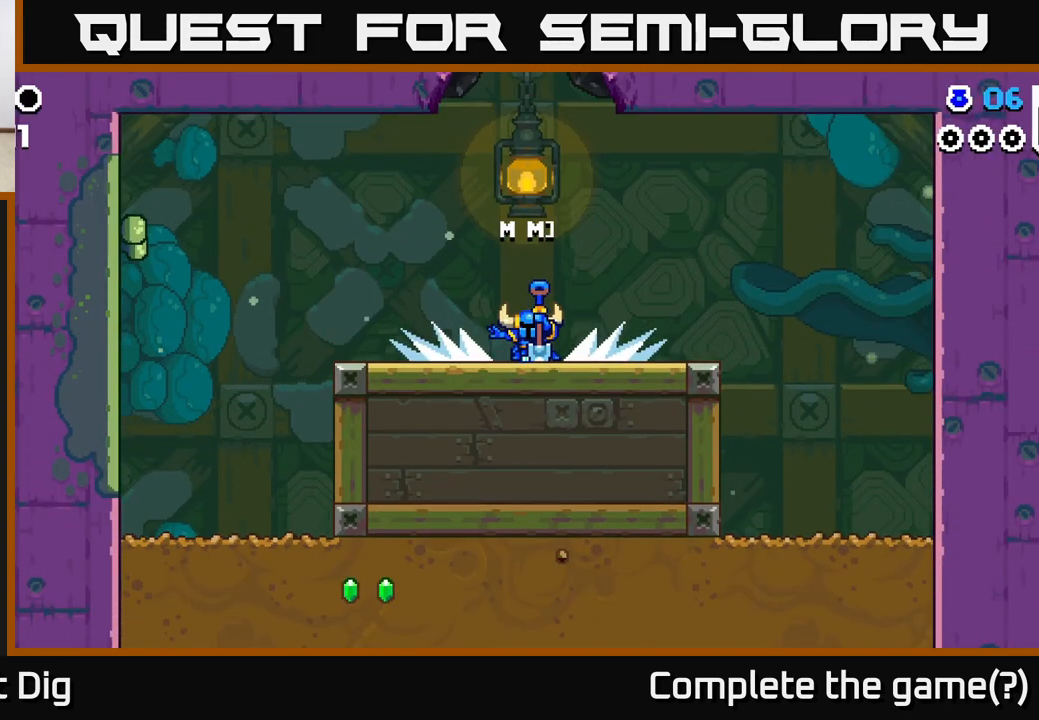
{"buttons": ["A"], "left_stick": "left", "right_stick": "center", "events": [[50, "left_stick", "left"], [233, "A", "down"], [350, "A", "up"], [450, "A", "down"]]}
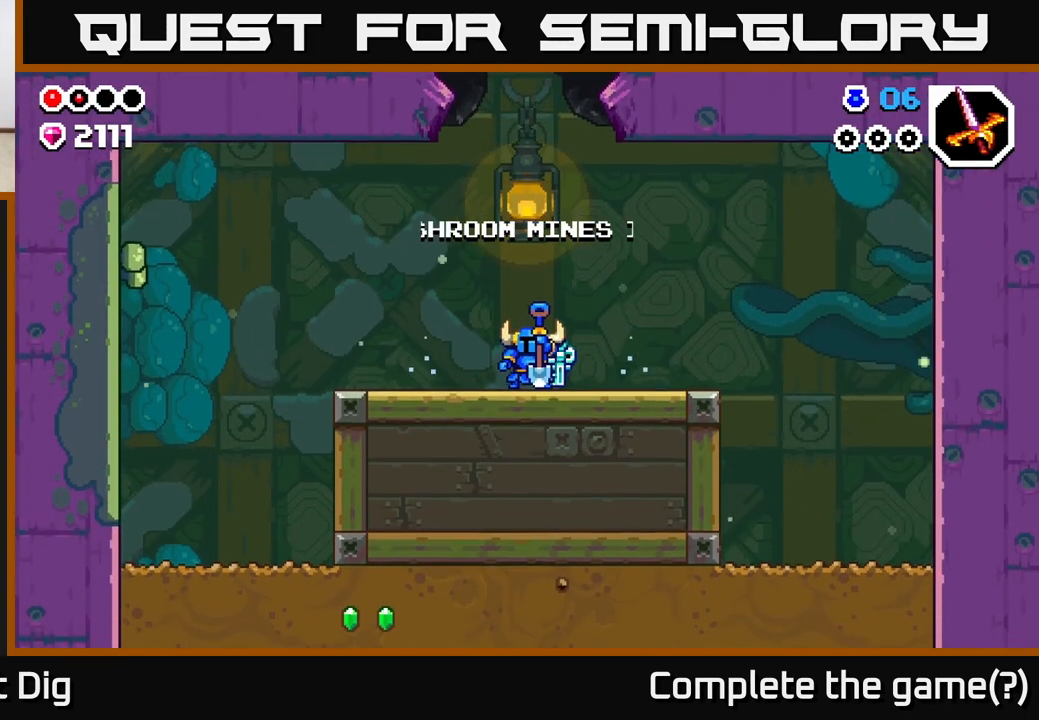
{"buttons": [], "left_stick": "left", "right_stick": "center", "events": [[67, "A", "up"], [167, "A", "down"], [267, "A", "up"], [367, "A", "down"], [500, "A", "up"]]}
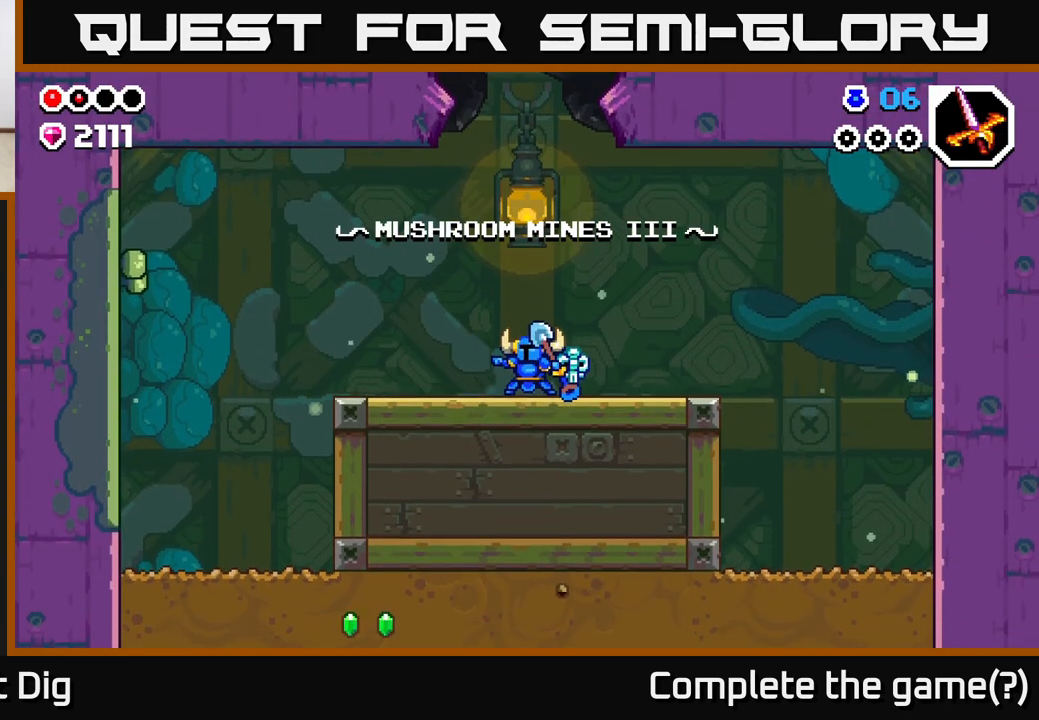
{"buttons": [], "left_stick": "left", "right_stick": "center", "events": [[83, "A", "down"], [233, "A", "up"], [317, "A", "down"], [450, "A", "up"]]}
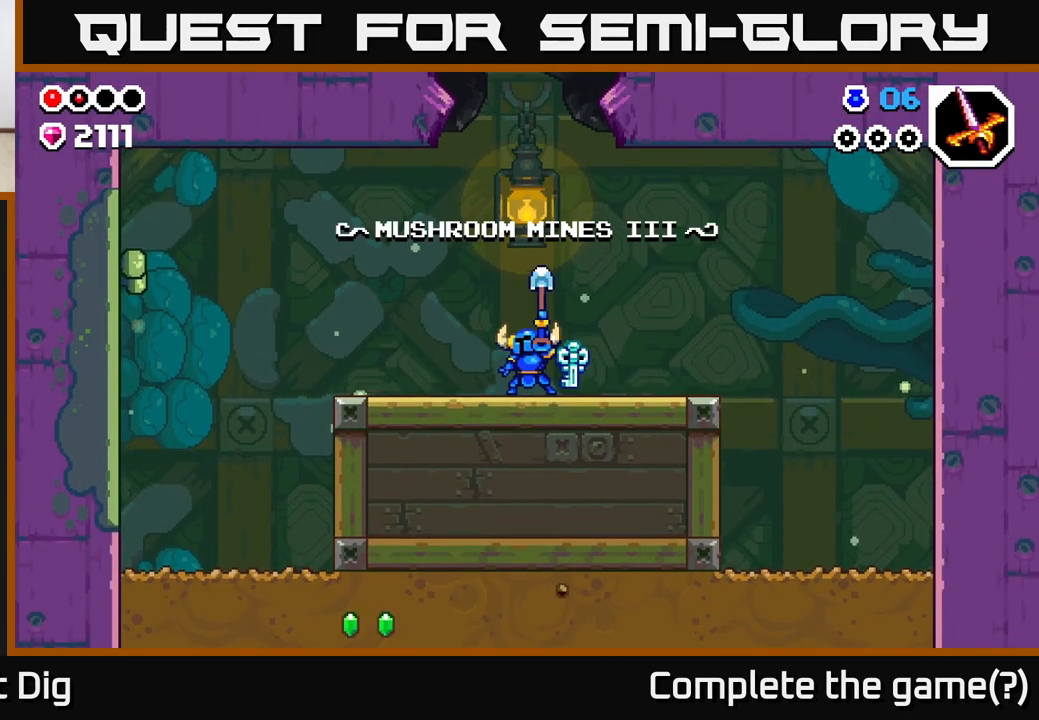
{"buttons": ["A"], "left_stick": "left", "right_stick": "center", "events": [[83, "A", "down"], [200, "A", "up"], [400, "A", "down"]]}
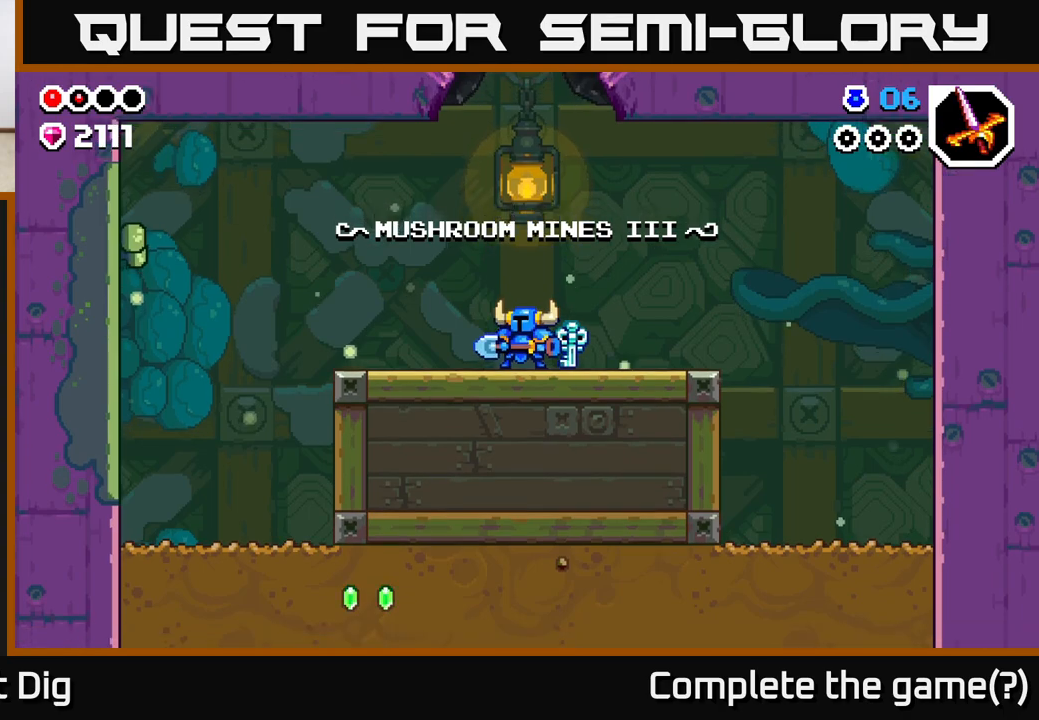
{"buttons": [], "left_stick": "left", "right_stick": "center", "events": [[33, "A", "up"], [317, "A", "down"], [417, "A", "up"]]}
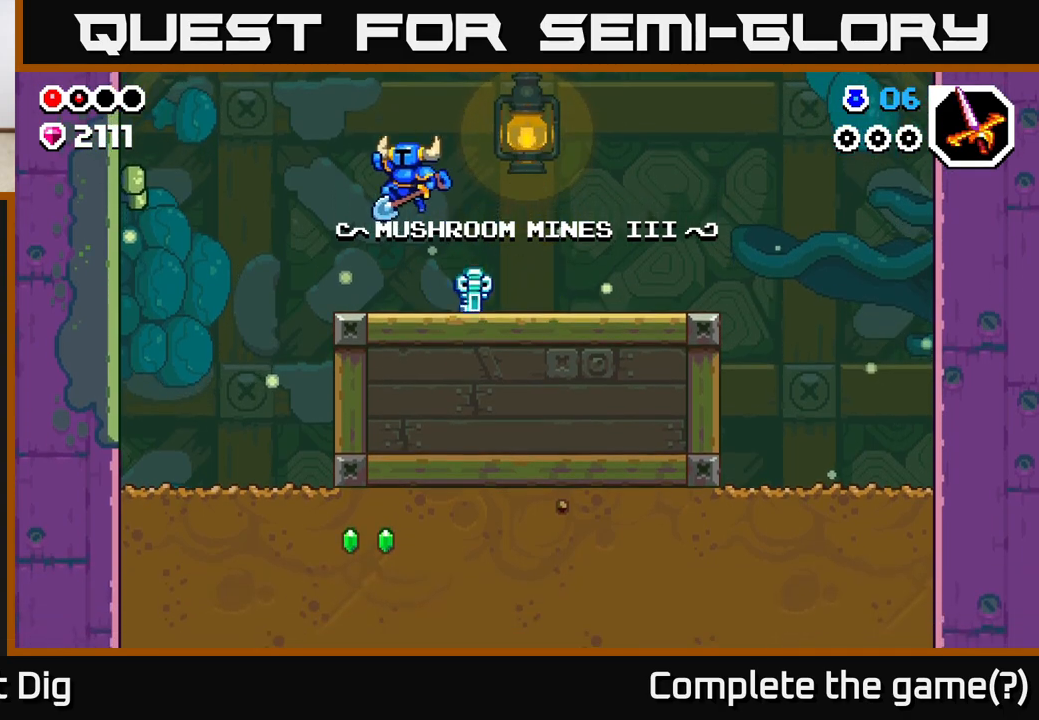
{"buttons": [], "left_stick": "right", "right_stick": "center", "events": [[350, "left_stick", "up-left"], [467, "left_stick", "right"]]}
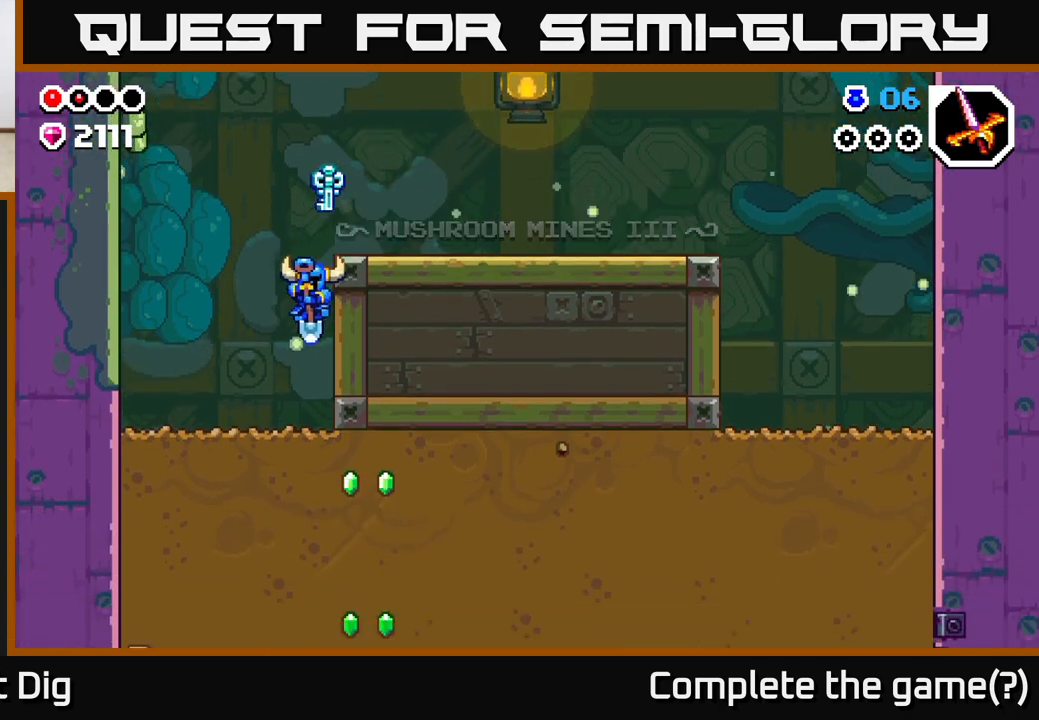
{"buttons": ["X"], "left_stick": "down", "right_stick": "center", "events": [[133, "left_stick", "down"], [217, "X", "down"], [317, "X", "up"], [417, "X", "down"]]}
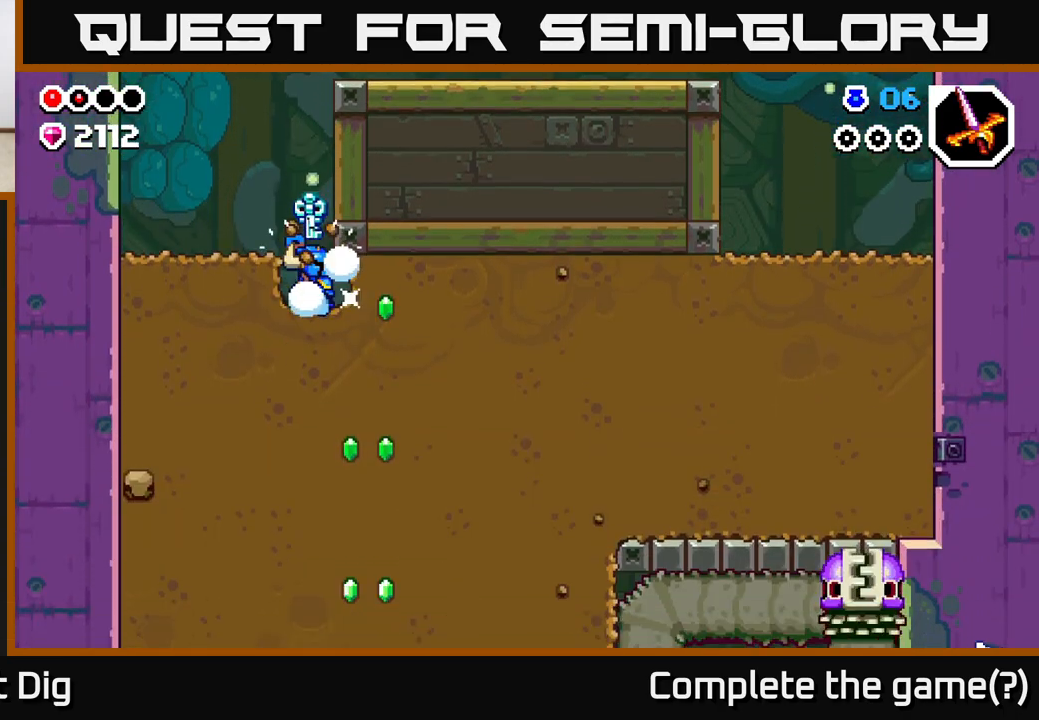
{"buttons": [], "left_stick": "right", "right_stick": "center", "events": [[17, "X", "up"], [83, "left_stick", "right"], [133, "X", "down"], [250, "X", "up"], [350, "X", "down"], [450, "X", "up"]]}
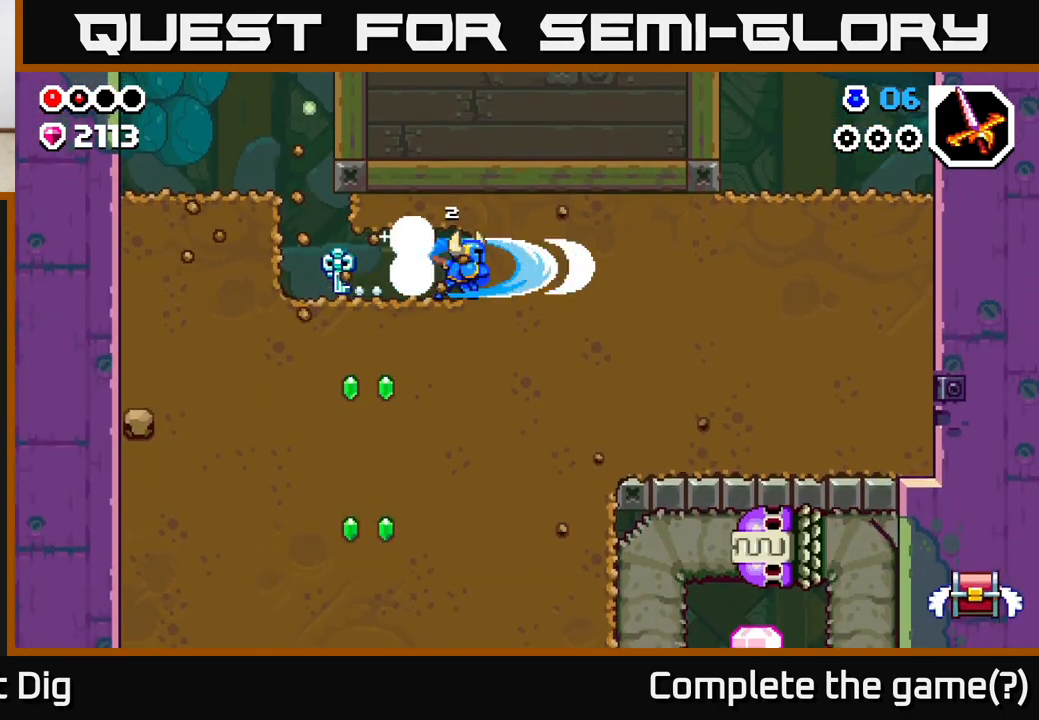
{"buttons": ["X"], "left_stick": "right", "right_stick": "center", "events": [[50, "X", "down"], [150, "X", "up"], [233, "X", "down"], [350, "X", "up"], [433, "X", "down"]]}
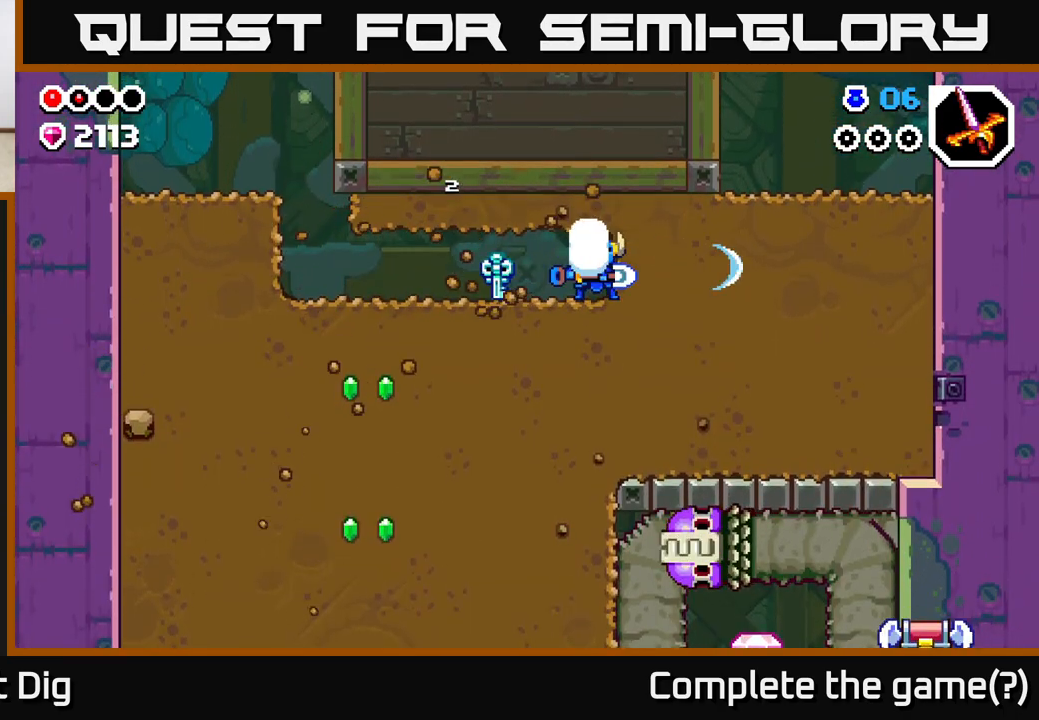
{"buttons": [], "left_stick": "down", "right_stick": "center", "events": [[50, "X", "up"], [133, "left_stick", "down"], [200, "X", "down"], [317, "X", "up"], [400, "X", "down"], [500, "X", "up"]]}
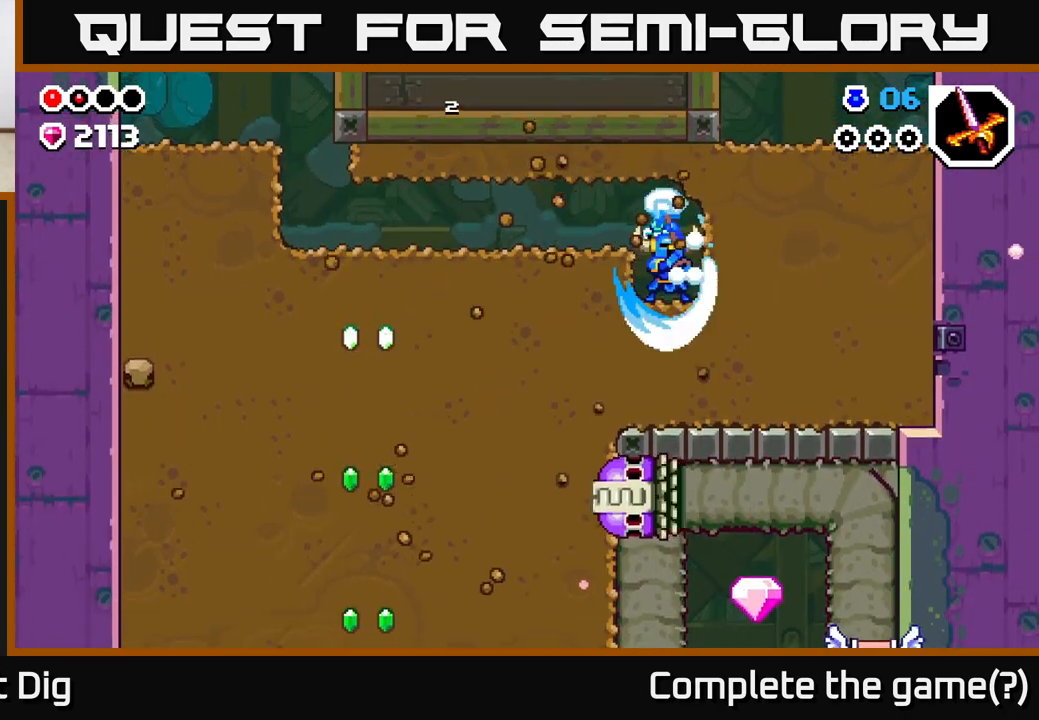
{"buttons": ["X"], "left_stick": "right", "right_stick": "center", "events": [[100, "X", "down"], [183, "X", "up"], [267, "X", "down"], [367, "X", "up"], [417, "left_stick", "right"], [483, "X", "down"]]}
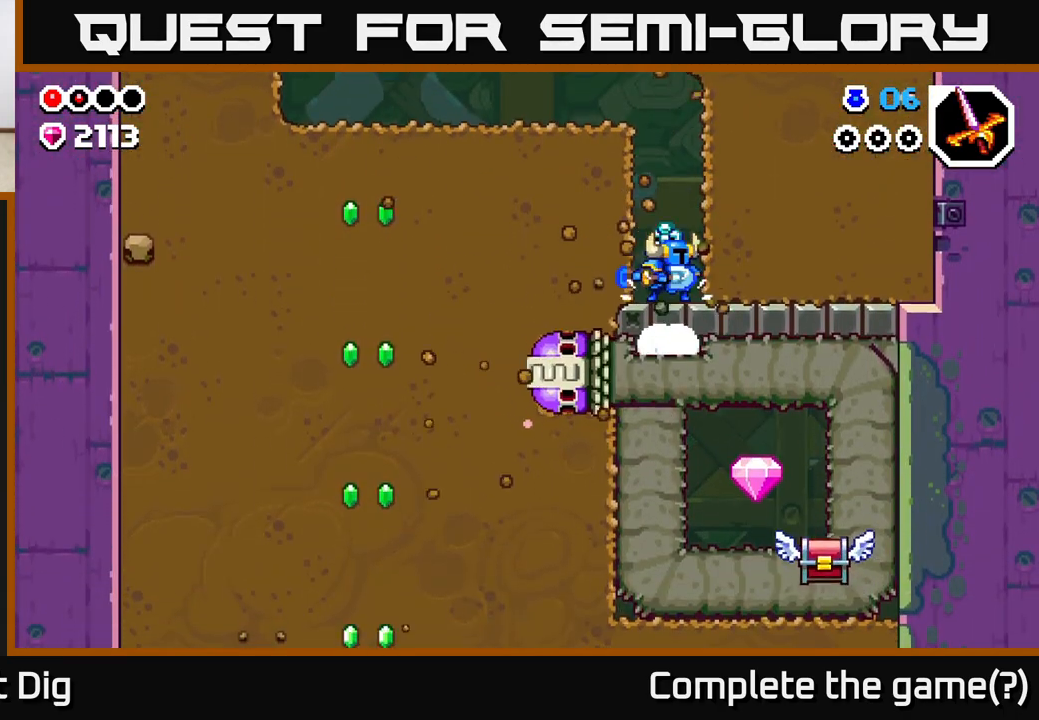
{"buttons": [], "left_stick": "left", "right_stick": "center", "events": [[83, "X", "up"], [183, "X", "down"], [283, "X", "up"], [350, "left_stick", "left"]]}
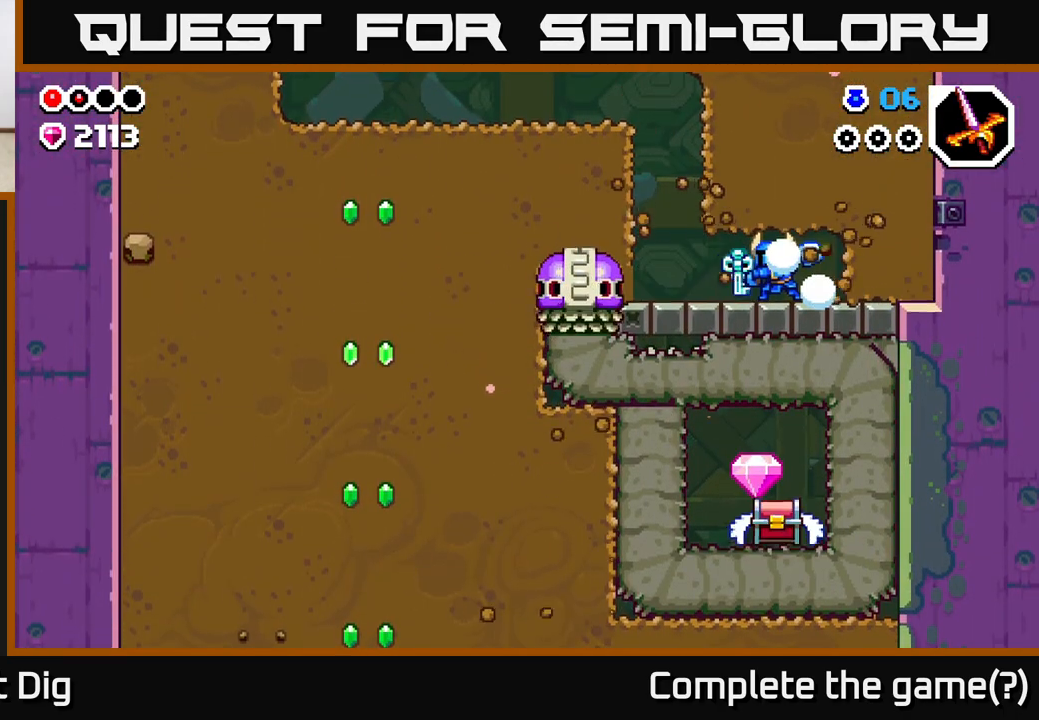
{"buttons": ["X"], "left_stick": "left", "right_stick": "center", "events": [[50, "X", "down"], [167, "X", "up"], [433, "X", "down"]]}
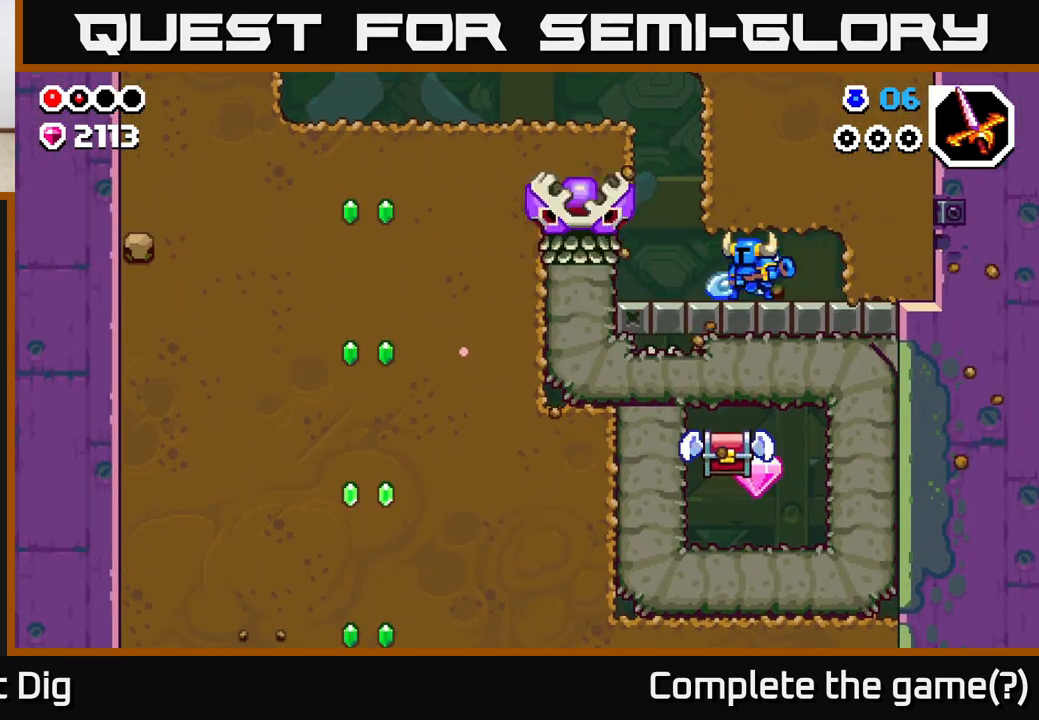
{"buttons": [], "left_stick": "center", "right_stick": "center", "events": [[50, "X", "up"], [67, "left_stick", "center"], [150, "X", "down"], [267, "X", "up"], [333, "X", "down"], [450, "X", "up"]]}
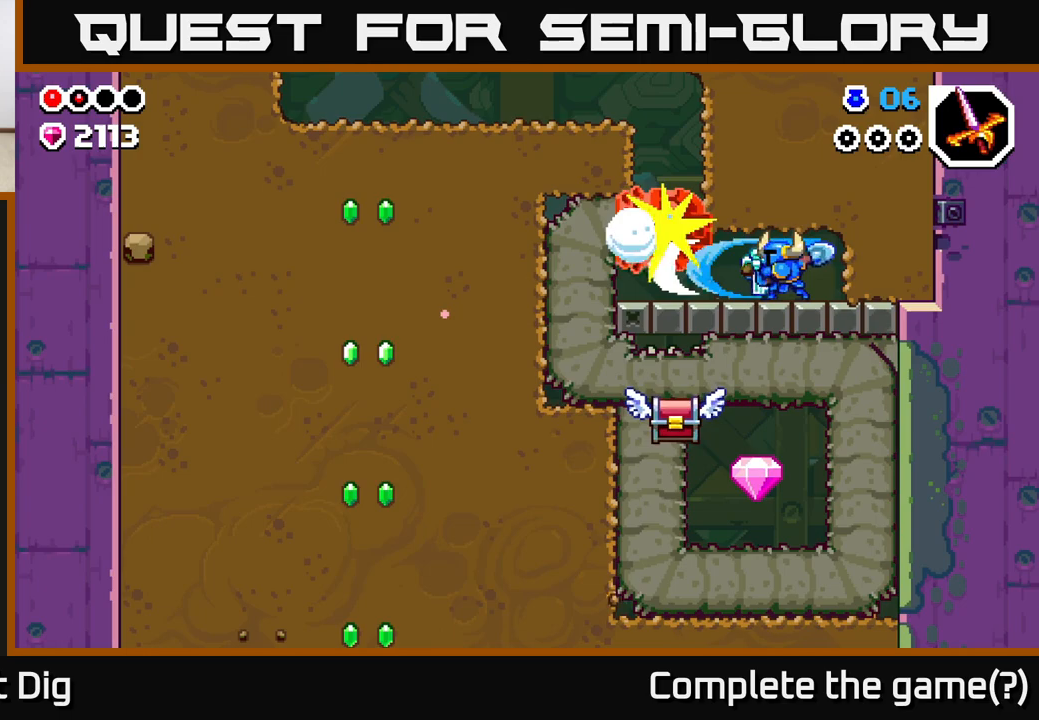
{"buttons": [], "left_stick": "left", "right_stick": "center", "events": [[33, "X", "down"], [150, "X", "up"], [217, "X", "down"], [250, "left_stick", "left"], [317, "X", "up"], [450, "X", "down"], [500, "X", "up"]]}
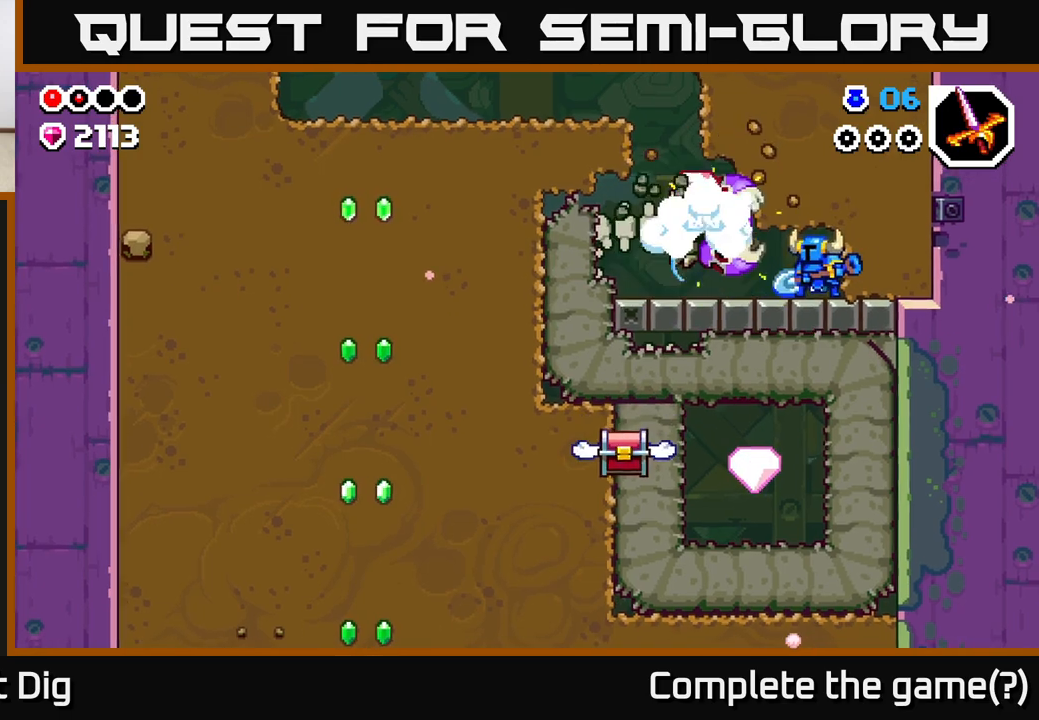
{"buttons": [], "left_stick": "left", "right_stick": "center", "events": []}
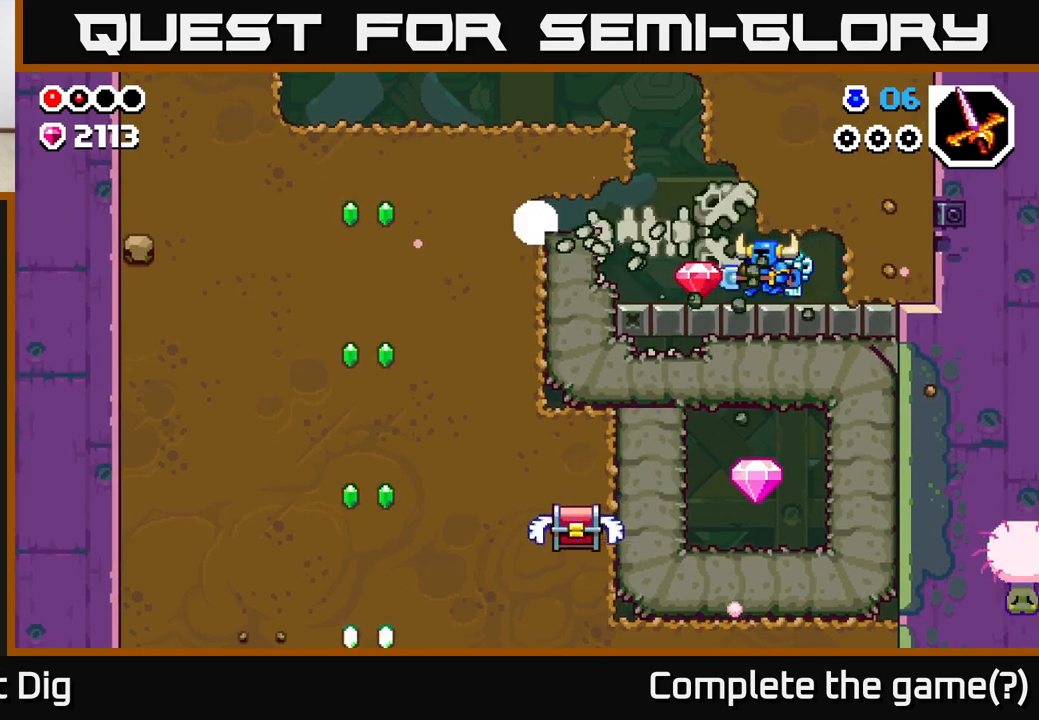
{"buttons": ["X"], "left_stick": "left", "right_stick": "center", "events": [[467, "X", "down"]]}
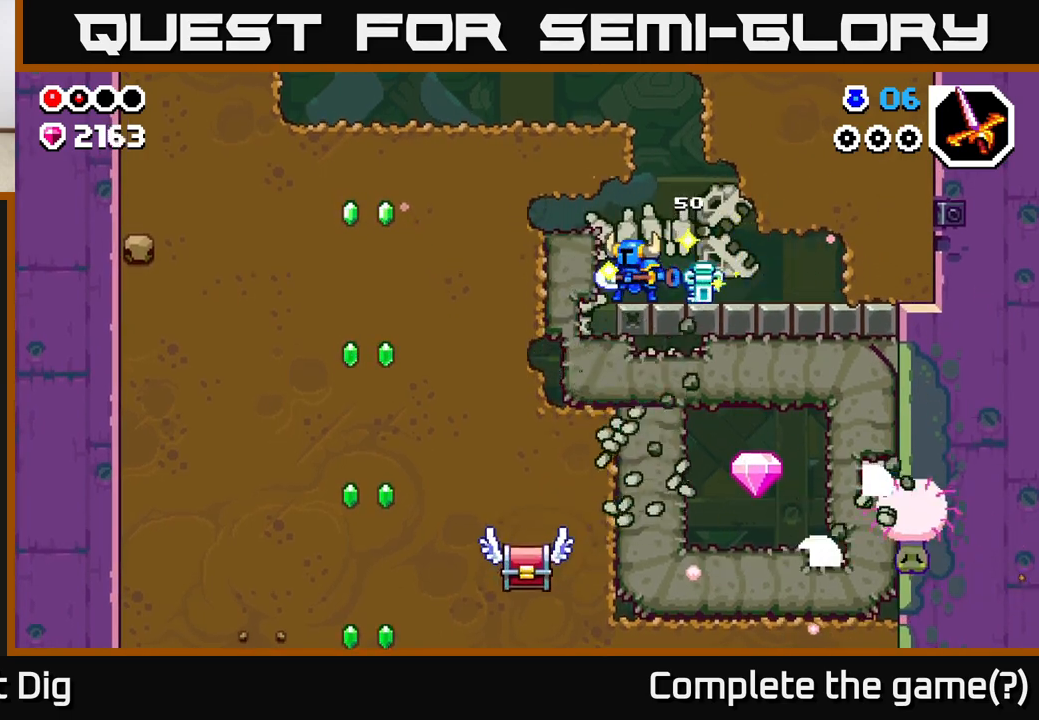
{"buttons": [], "left_stick": "left", "right_stick": "center", "events": [[67, "X", "up"], [150, "X", "down"], [250, "X", "up"], [333, "X", "down"], [467, "X", "up"]]}
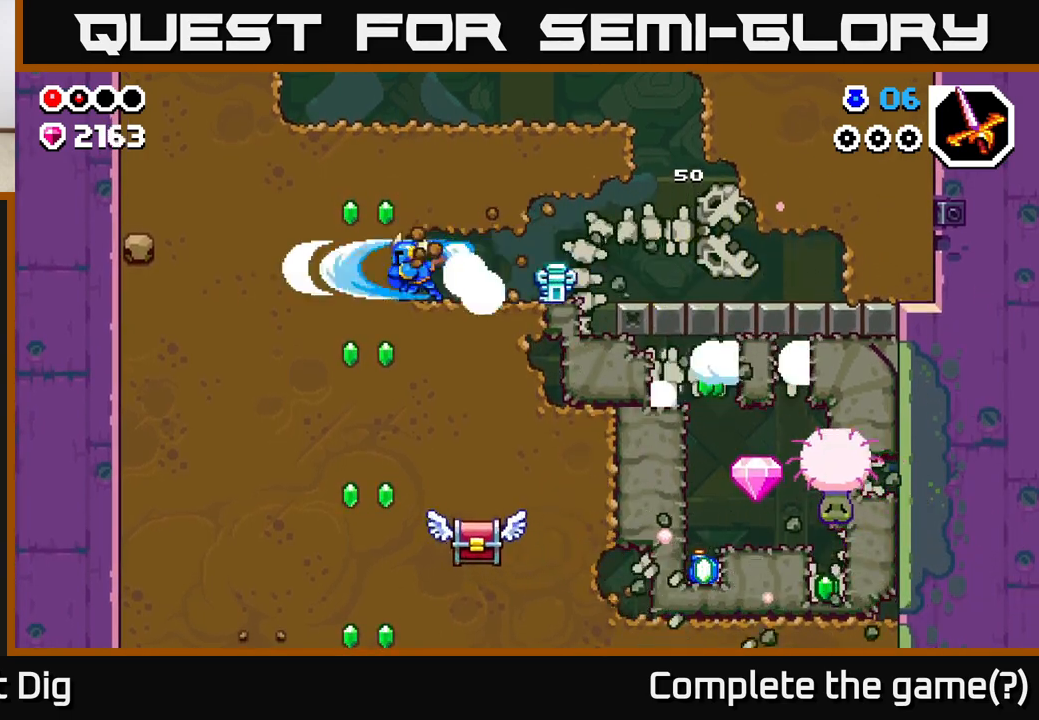
{"buttons": ["X"], "left_stick": "down", "right_stick": "center", "events": [[33, "left_stick", "down"], [100, "X", "down"], [217, "X", "up"], [300, "X", "down"], [400, "X", "up"], [483, "X", "down"]]}
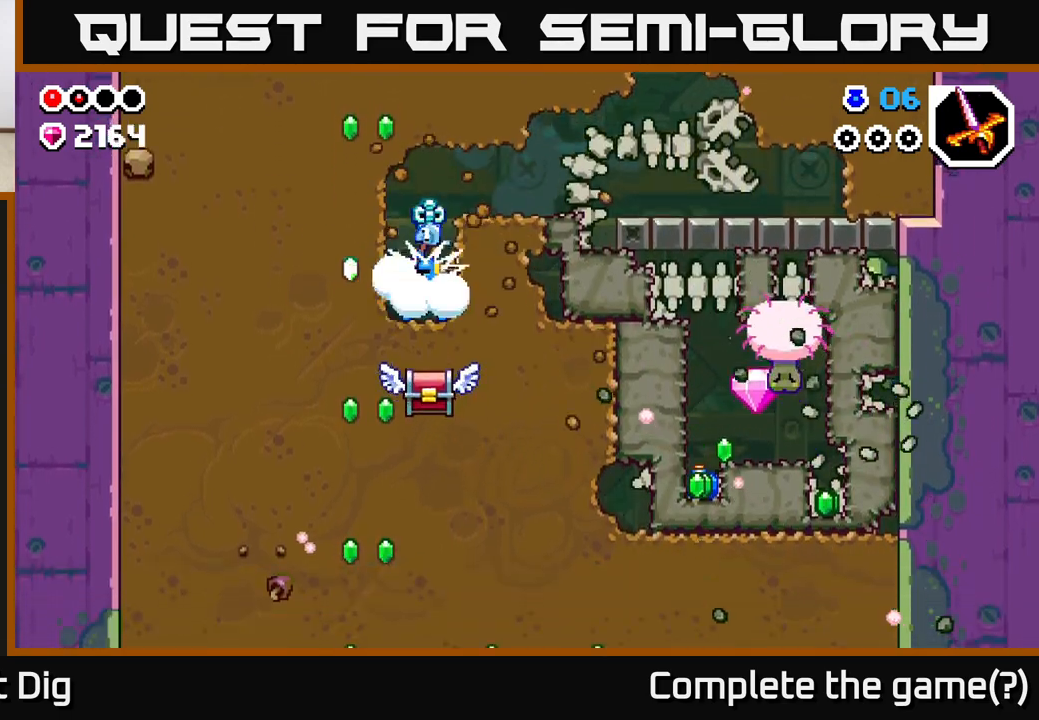
{"buttons": [], "left_stick": "center", "right_stick": "center", "events": [[83, "X", "up"], [217, "left_stick", "center"], [333, "left_stick", "left"], [500, "left_stick", "center"]]}
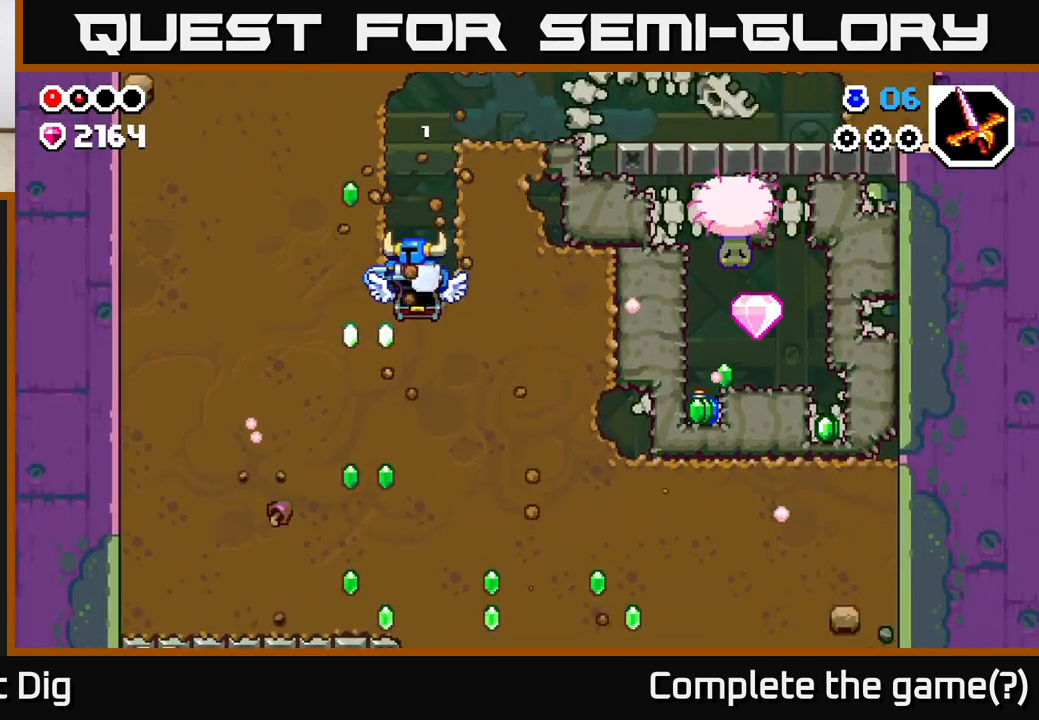
{"buttons": [], "left_stick": "center", "right_stick": "center", "events": [[233, "left_stick", "right"], [350, "left_stick", "center"]]}